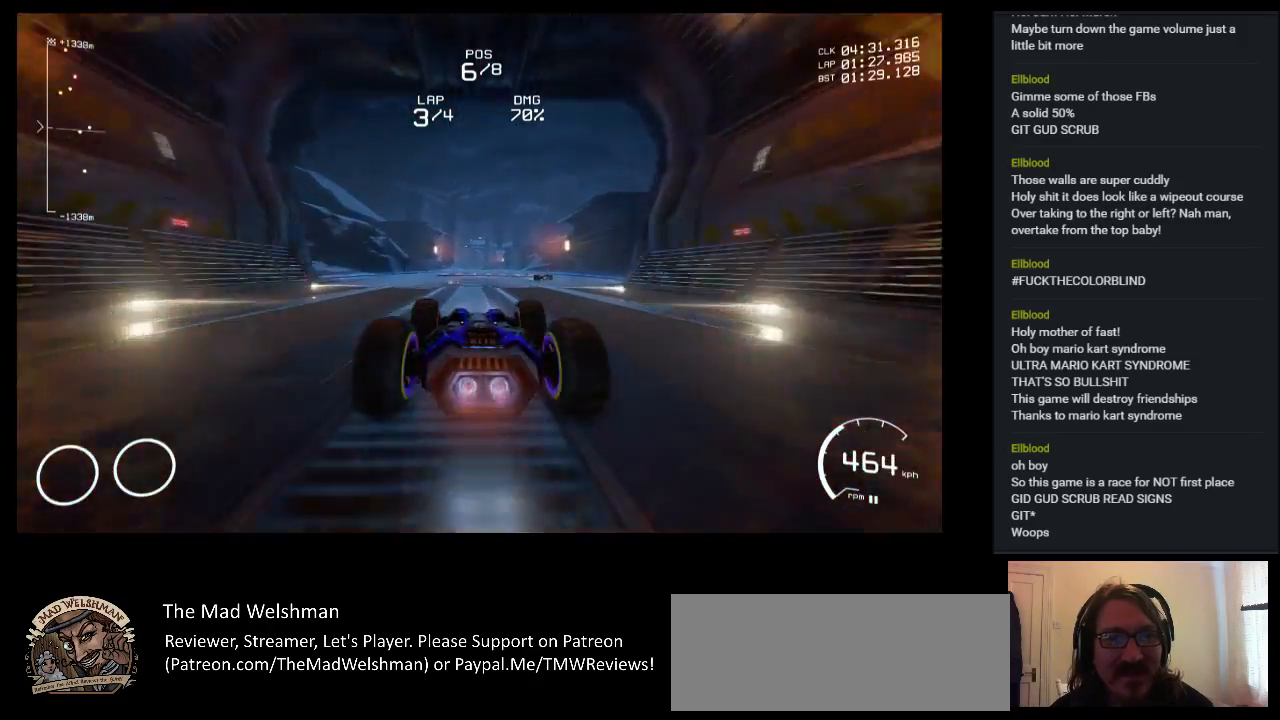
Gameplay with keyboard; each line is a JSON object with the keys held at the frame after it. "events" lists presses ("down") and releases ("up") of "a", "ctrl", "d", "down", "e", "left", "q", "right", "s", "shift", "space", "up" and "w" between this image and that frame as [ms after this image, input, new state], when the widget could be followed in between. No other keys are recorded. Mouse input is not recorded.
{"keys": ["up"], "events": []}
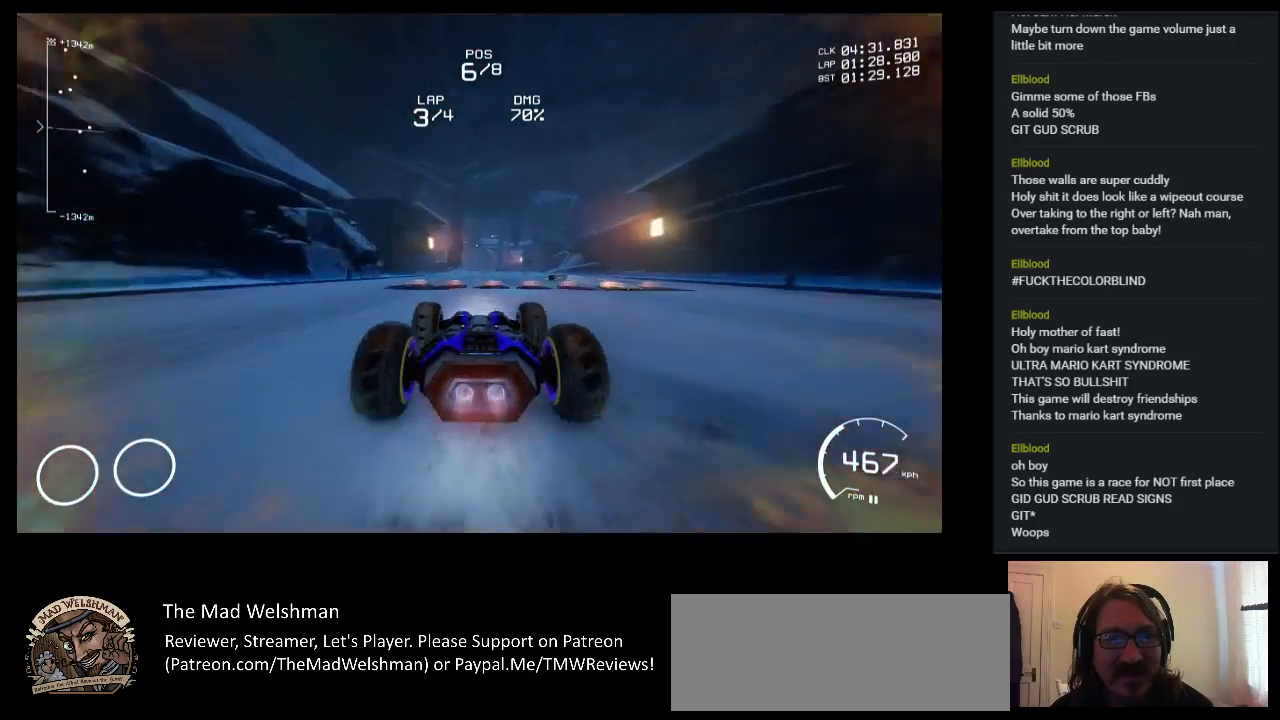
{"keys": ["up"], "events": []}
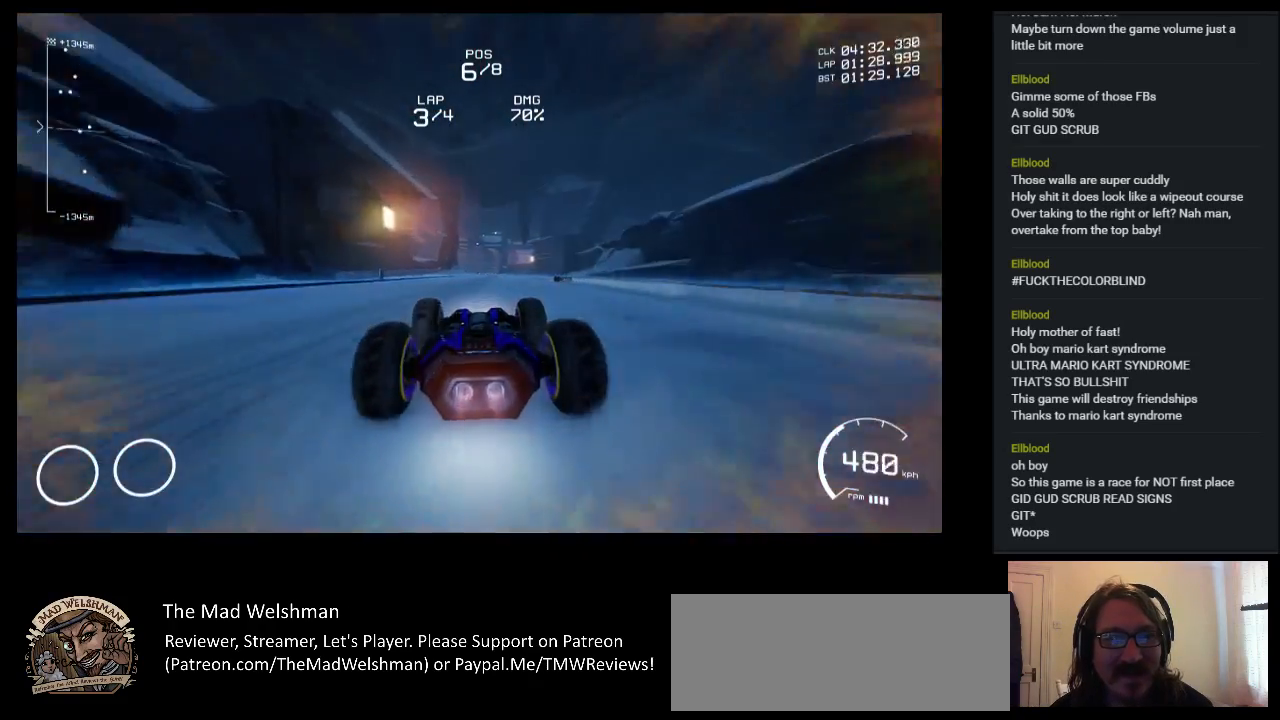
{"keys": ["up"], "events": []}
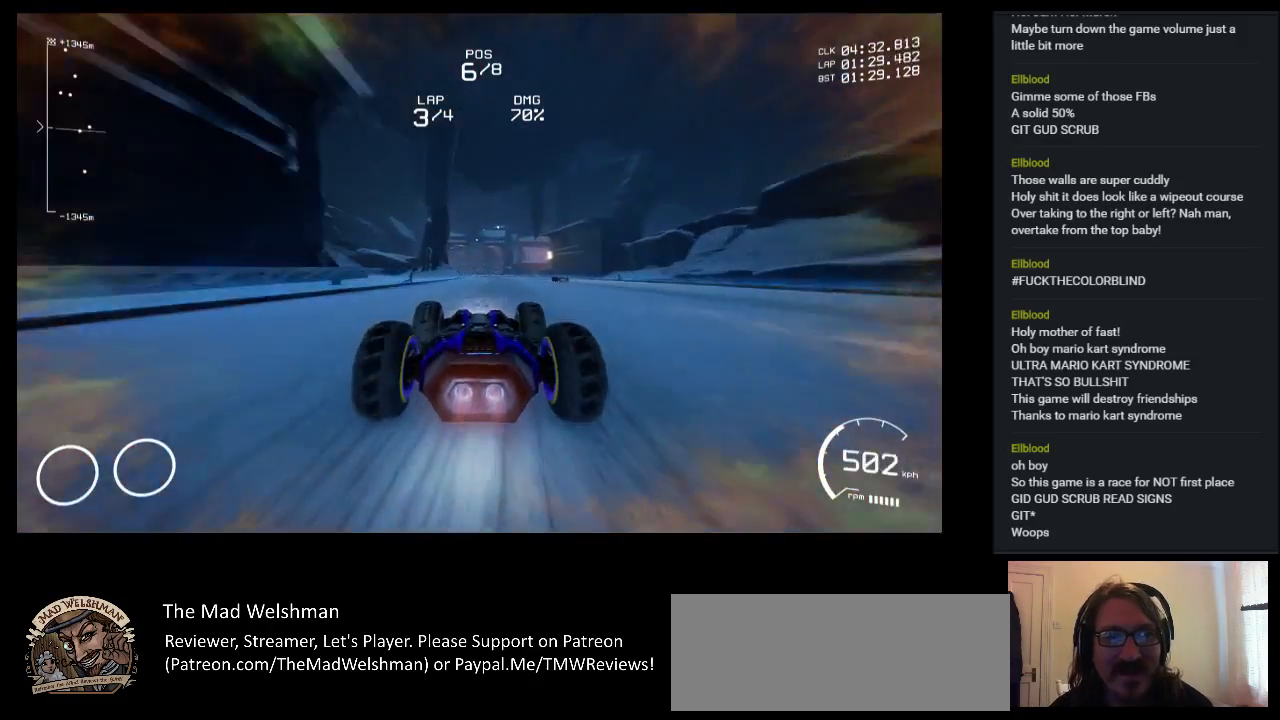
{"keys": ["up"], "events": []}
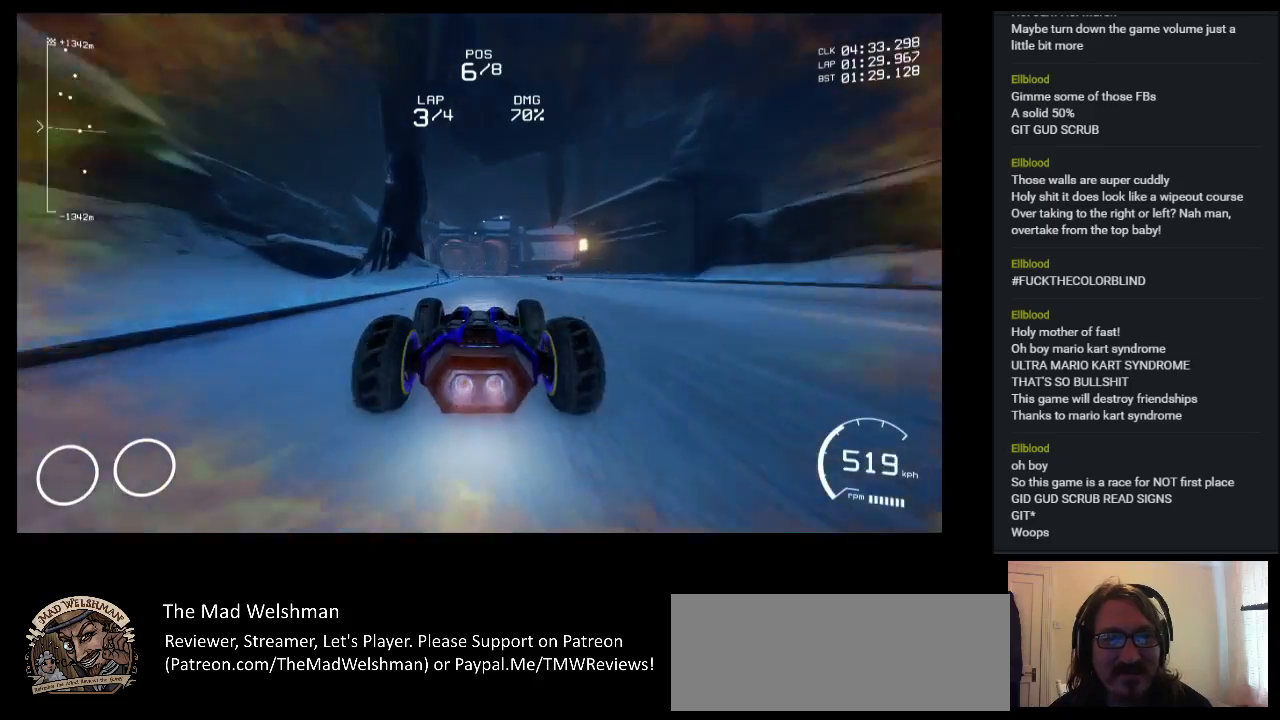
{"keys": ["up"], "events": []}
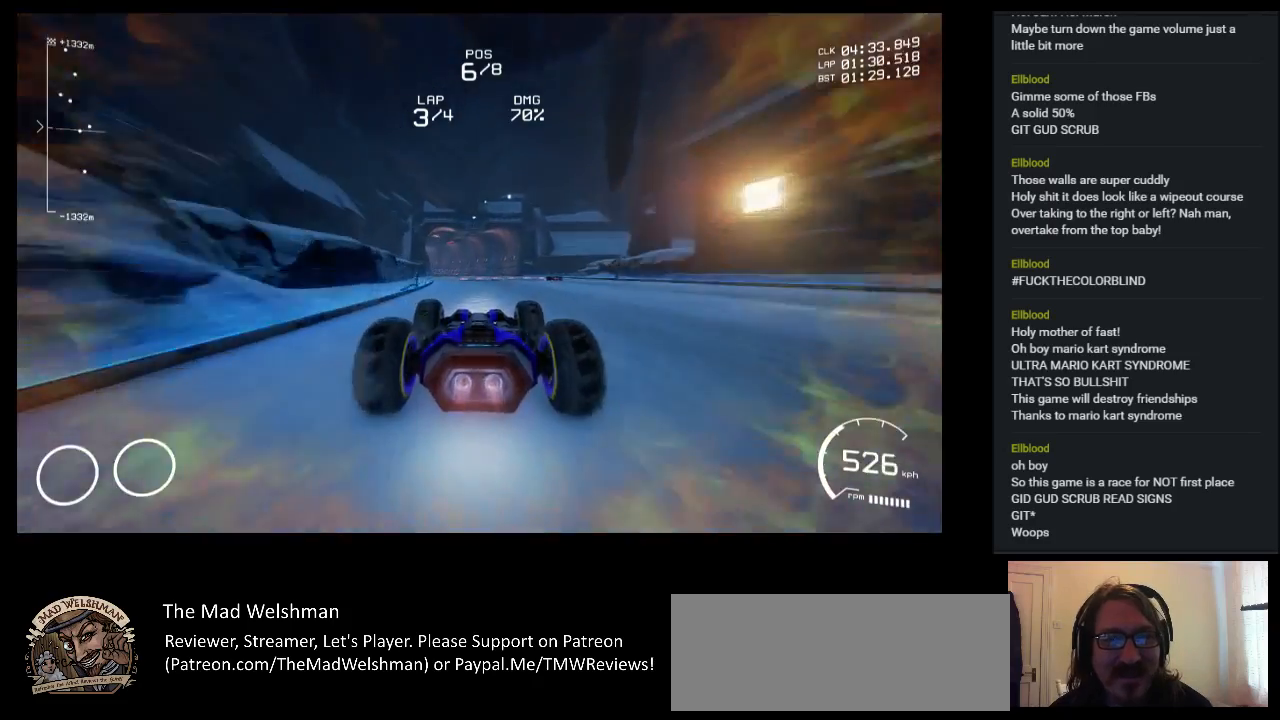
{"keys": ["up"], "events": [[383, "left", "down"], [433, "left", "up"]]}
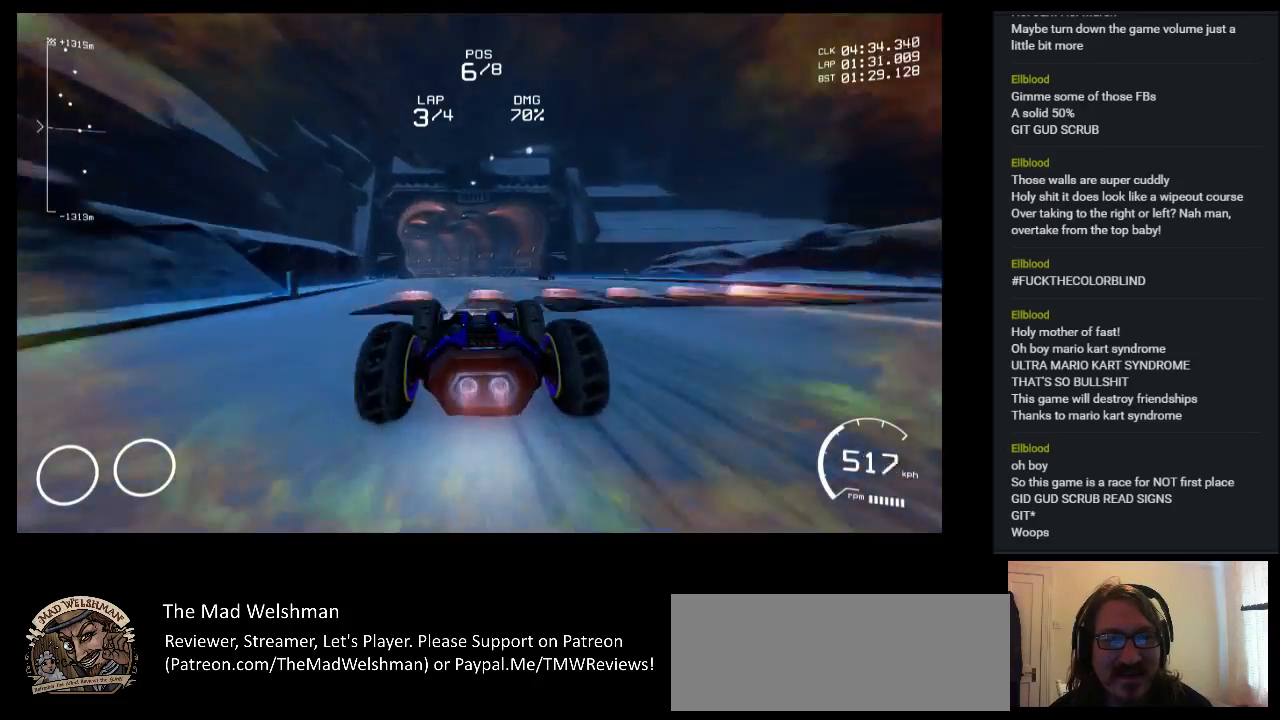
{"keys": ["left", "up"], "events": [[217, "left", "down"]]}
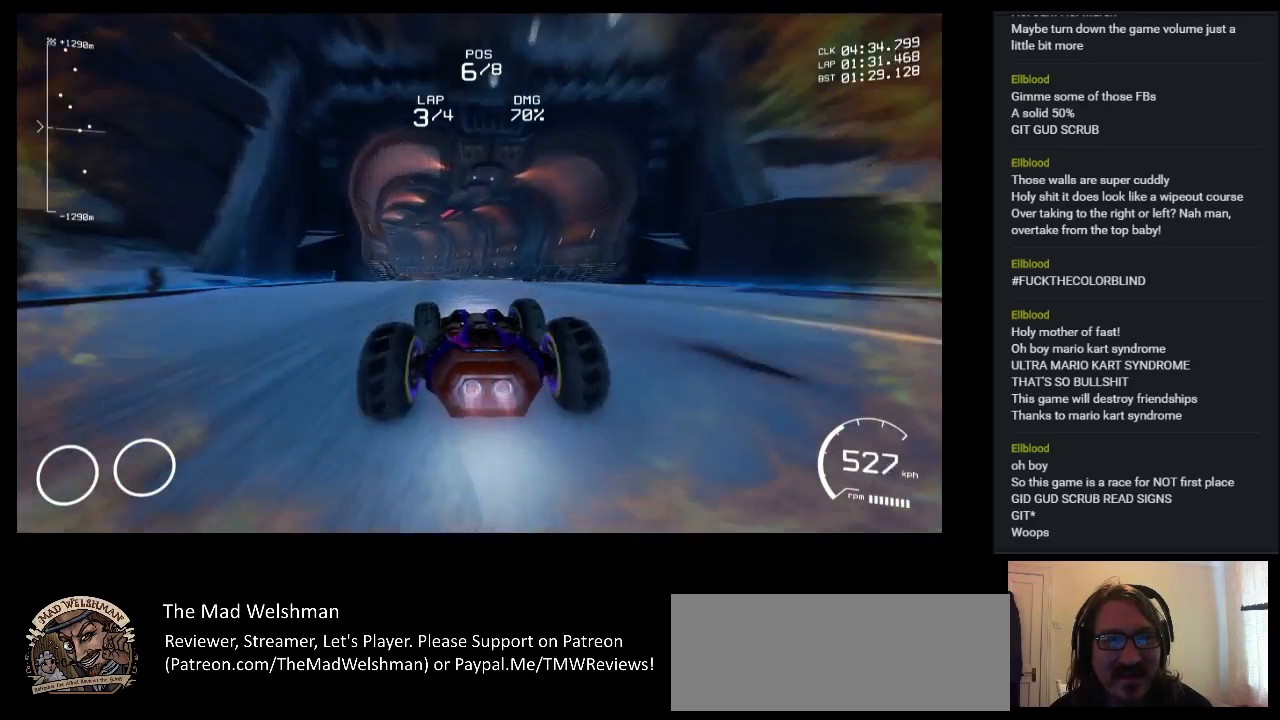
{"keys": ["up"], "events": [[100, "left", "up"]]}
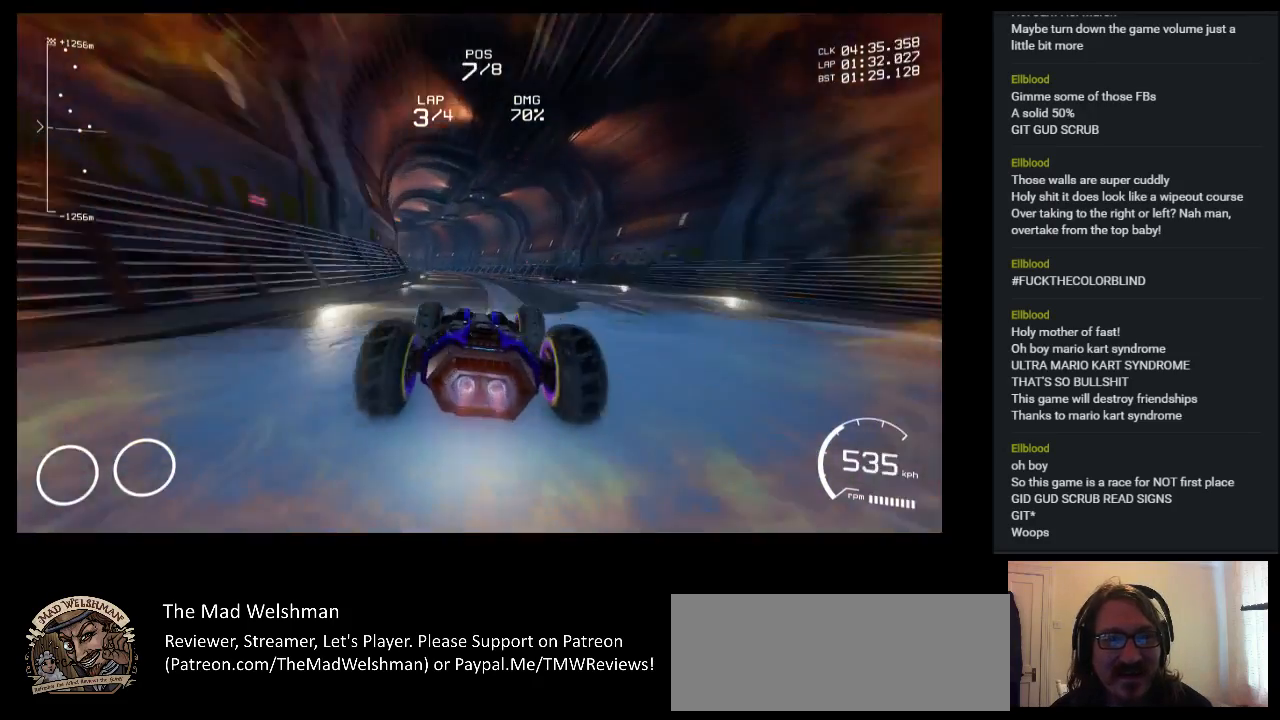
{"keys": ["up"], "events": [[67, "left", "down"], [300, "left", "up"]]}
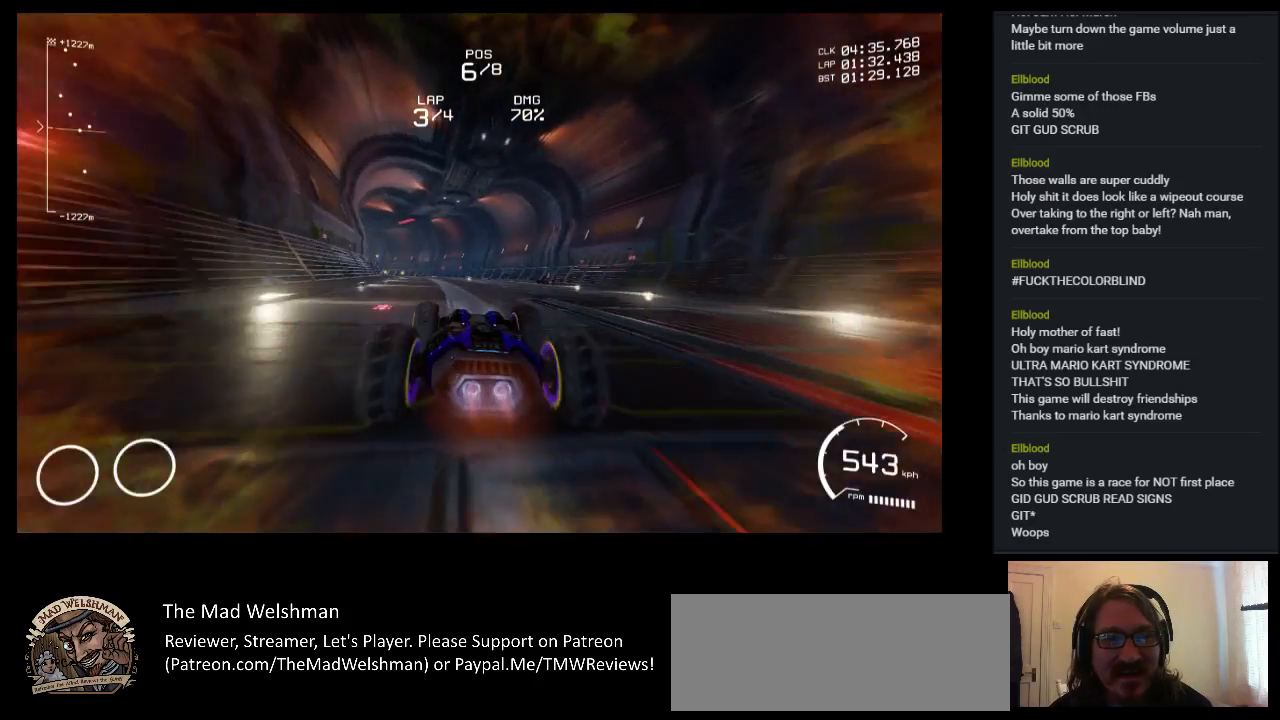
{"keys": ["left", "up"], "events": [[67, "left", "down"]]}
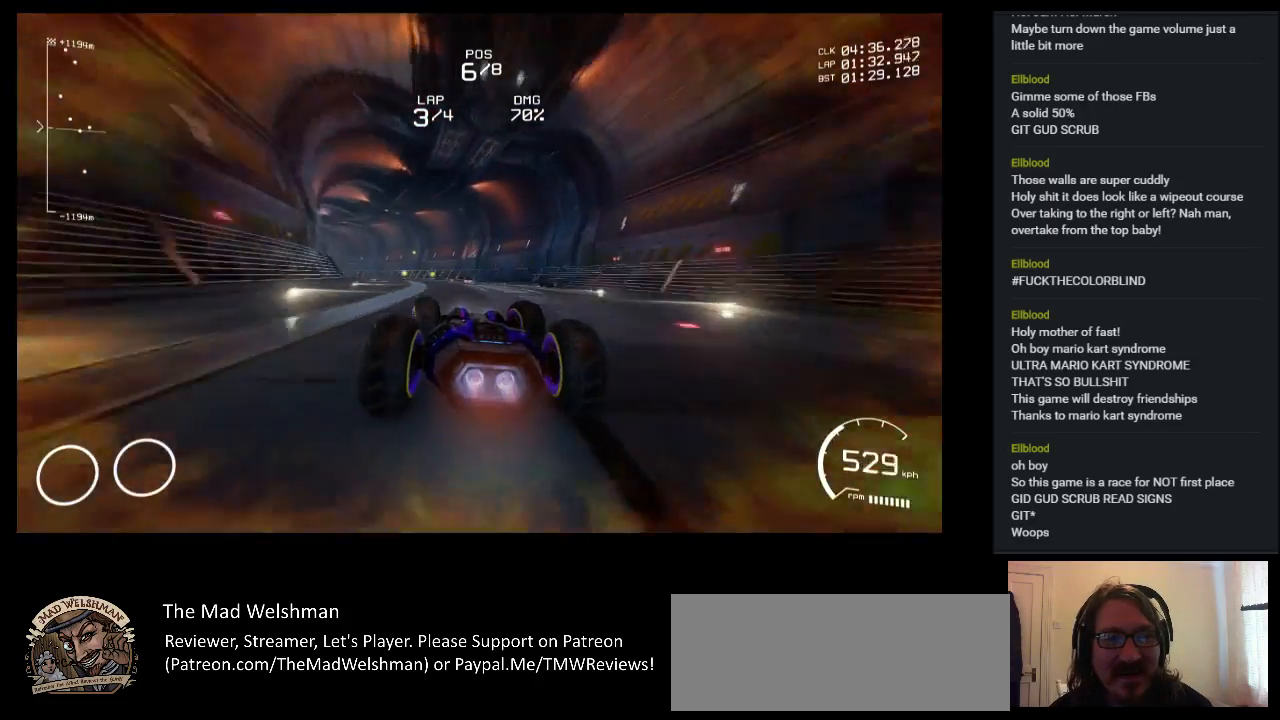
{"keys": ["left", "up"], "events": [[167, "space", "down"], [483, "space", "up"]]}
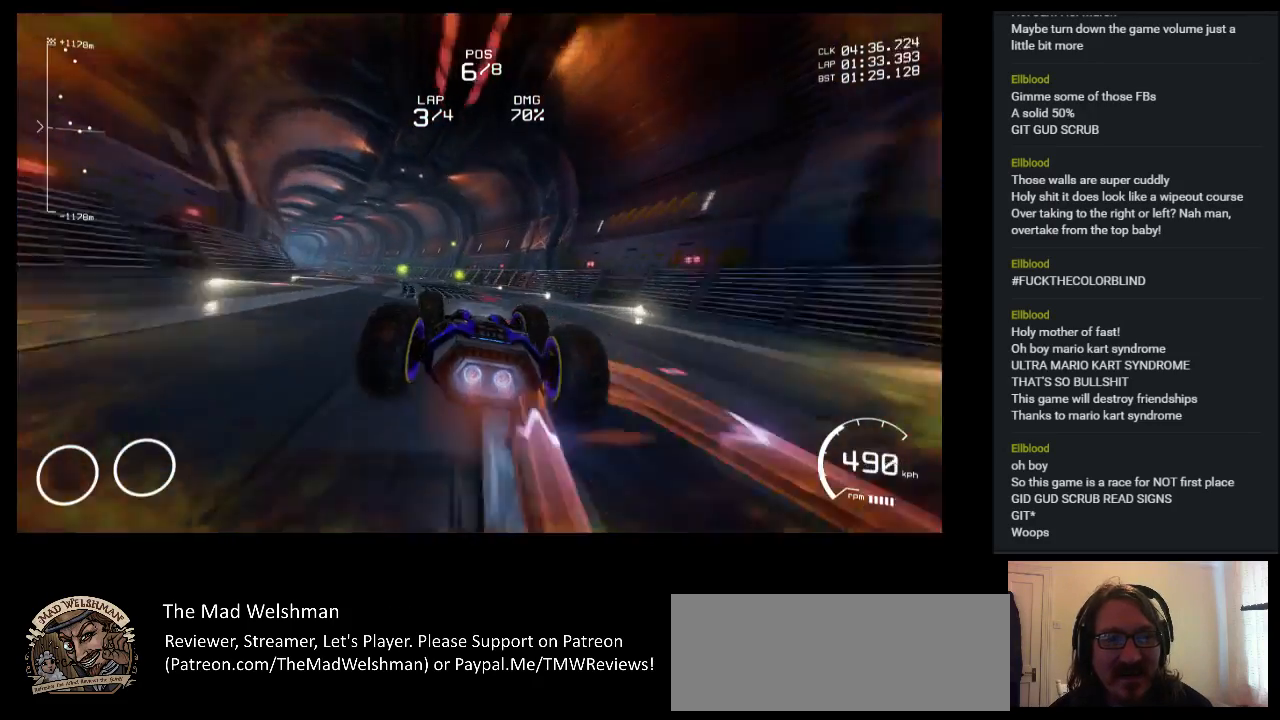
{"keys": ["left", "up"], "events": []}
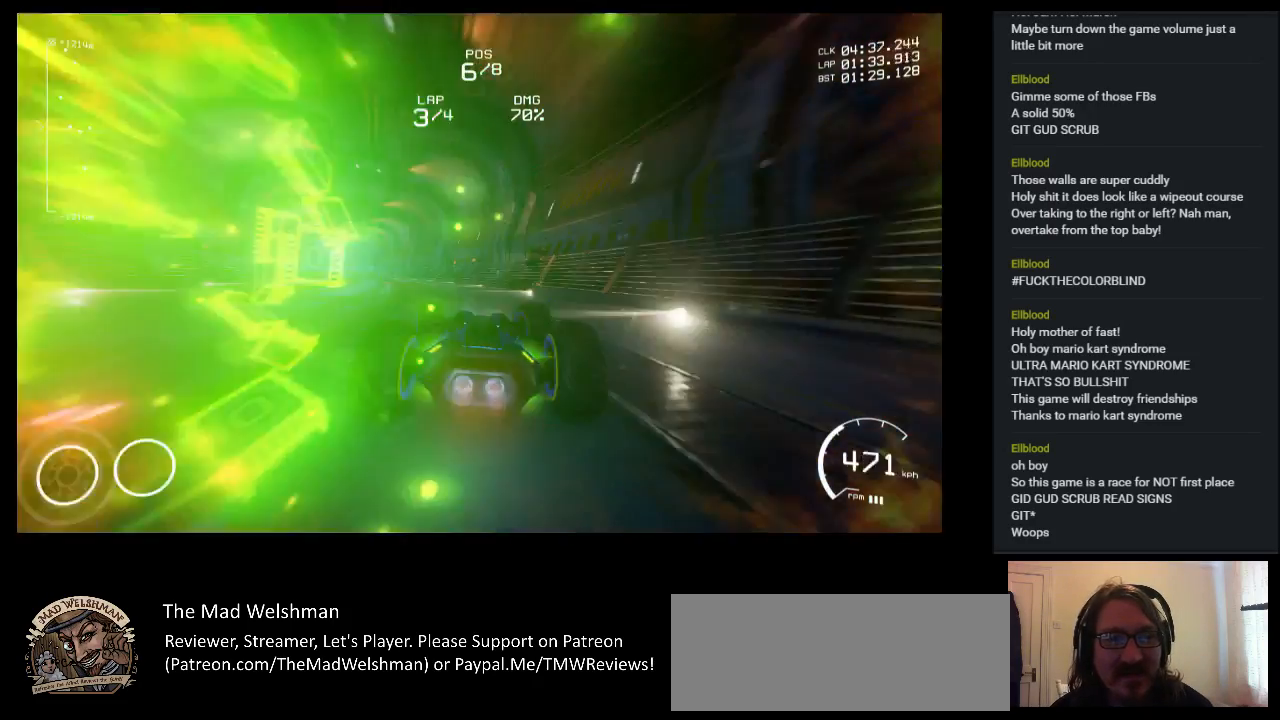
{"keys": ["left", "up"], "events": []}
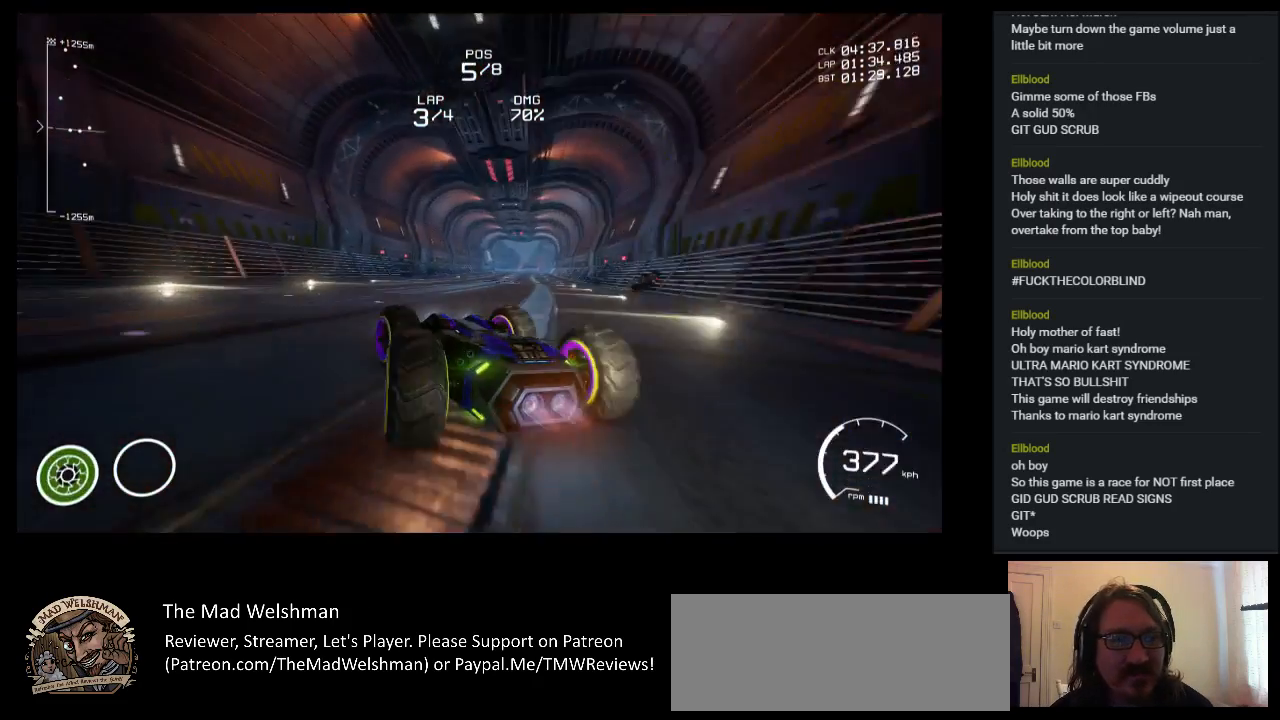
{"keys": ["up"], "events": [[450, "left", "up"]]}
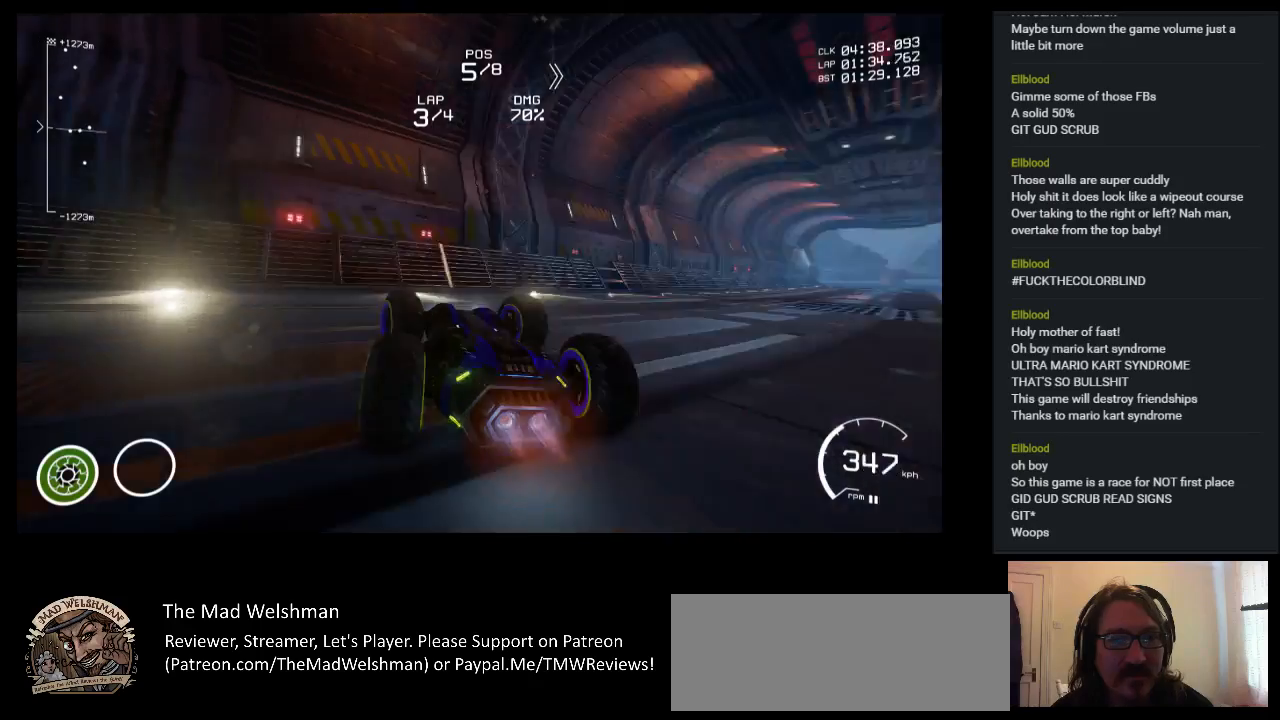
{"keys": ["right", "up"], "events": [[117, "right", "down"]]}
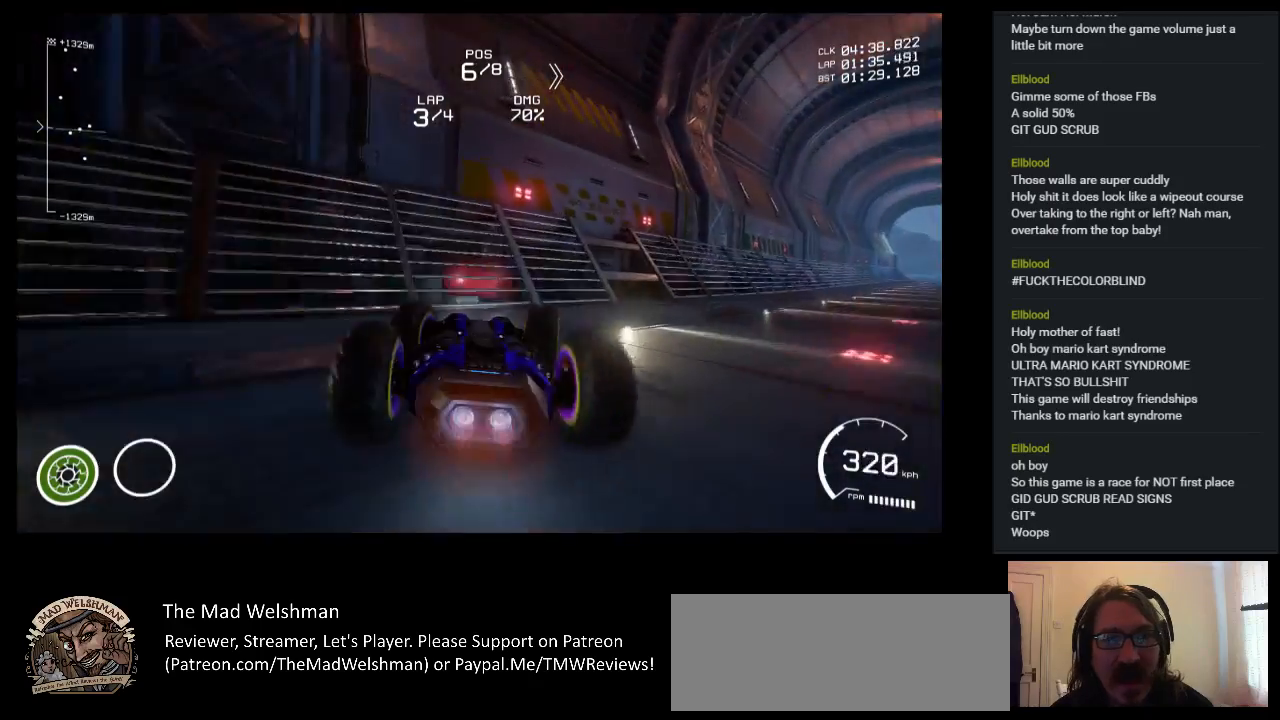
{"keys": ["right", "up"], "events": []}
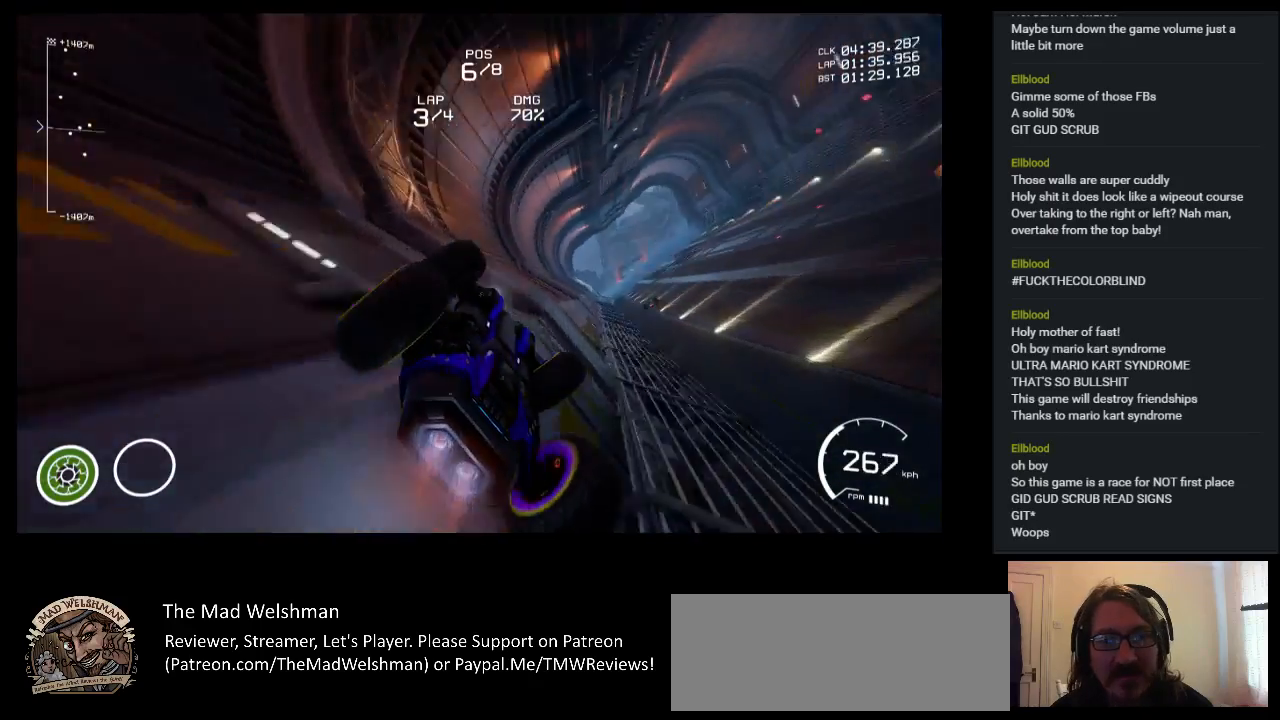
{"keys": ["up"], "events": [[233, "right", "up"]]}
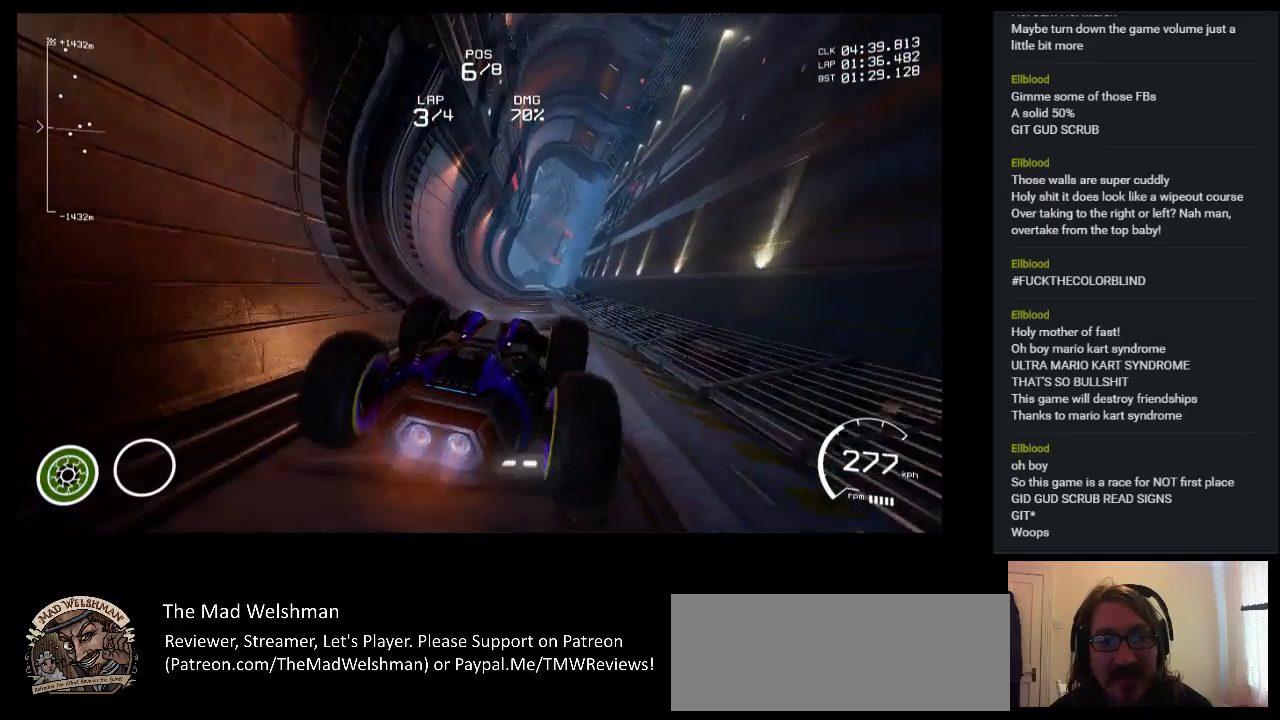
{"keys": ["up"], "events": [[67, "right", "down"], [367, "right", "up"]]}
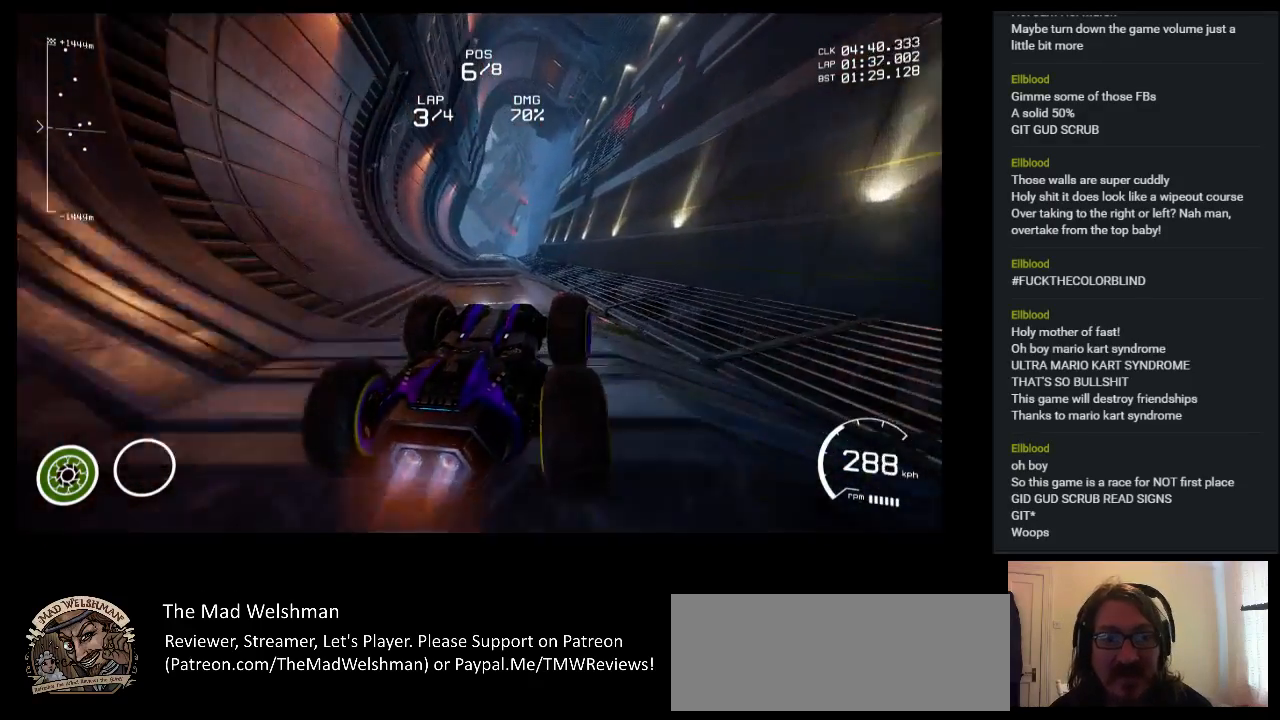
{"keys": ["up"], "events": []}
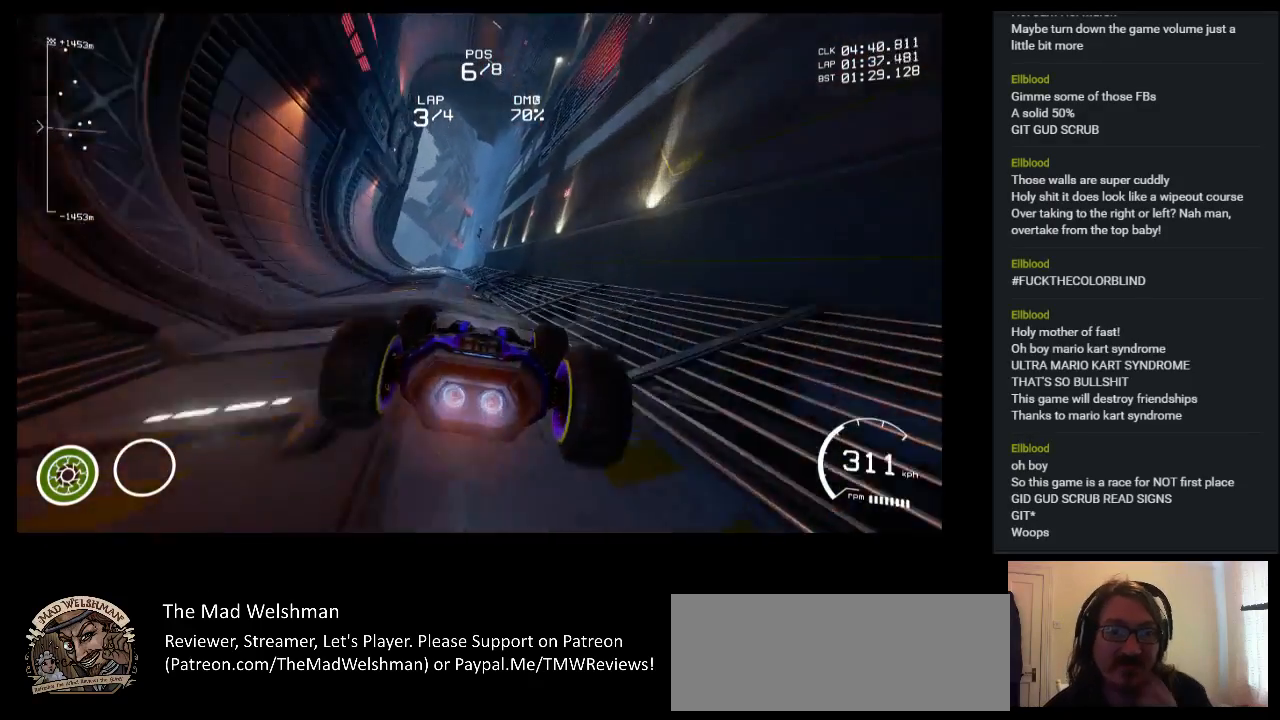
{"keys": ["up"], "events": []}
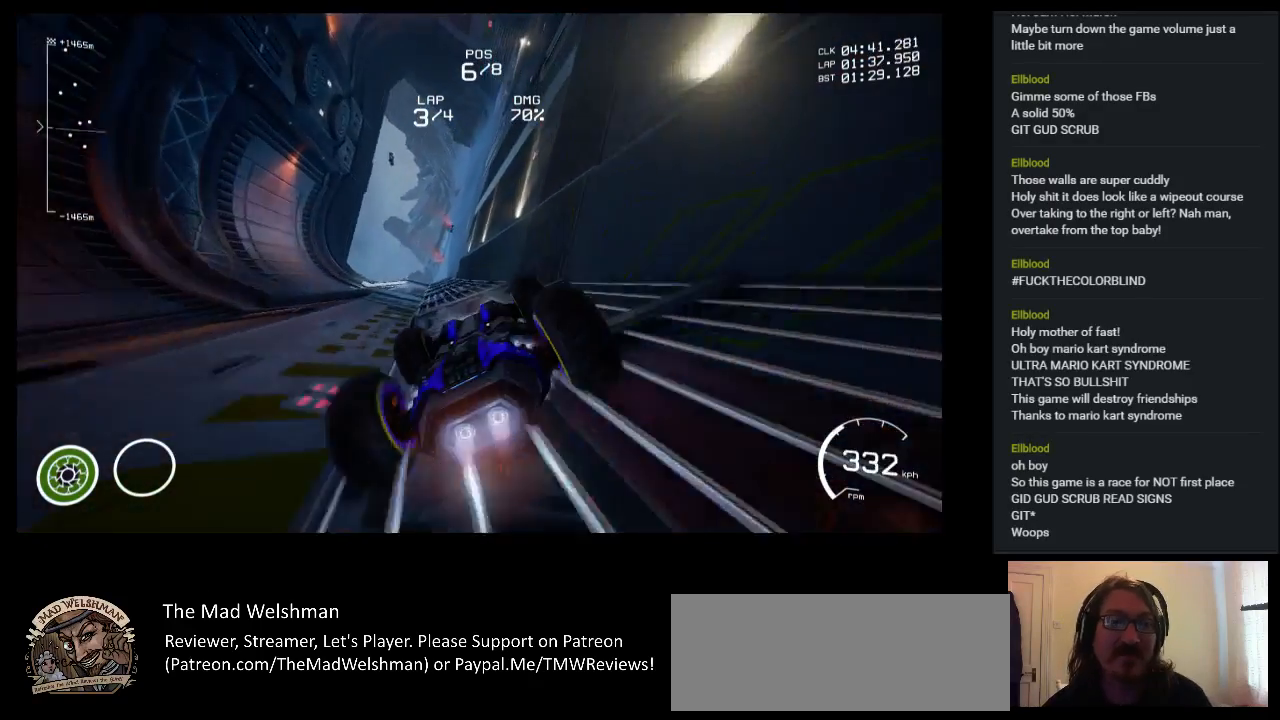
{"keys": ["up"], "events": []}
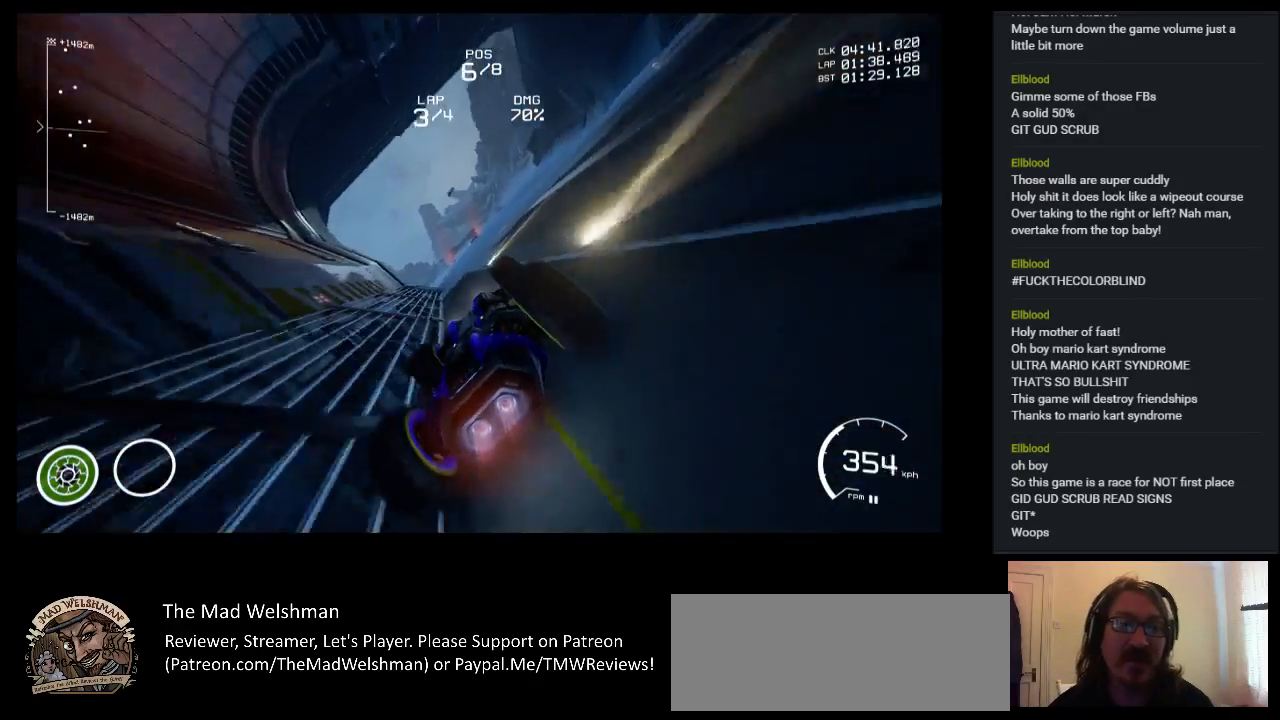
{"keys": ["up"], "events": []}
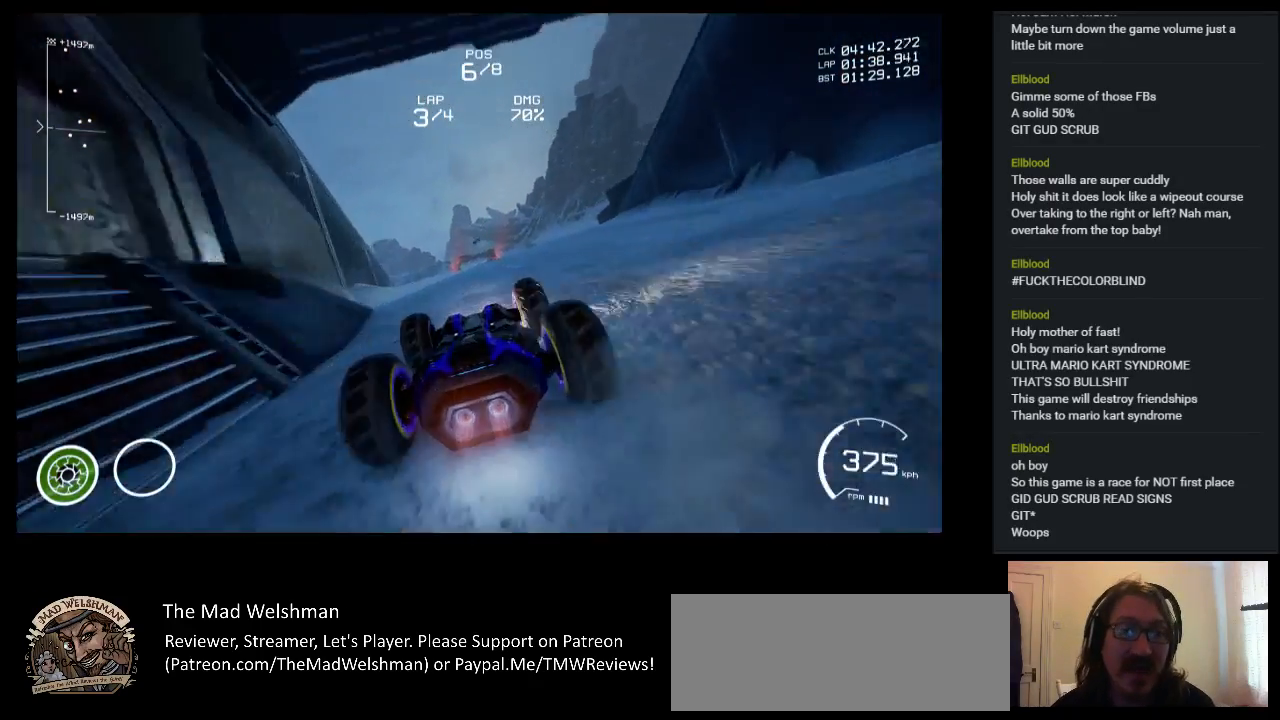
{"keys": ["up"], "events": []}
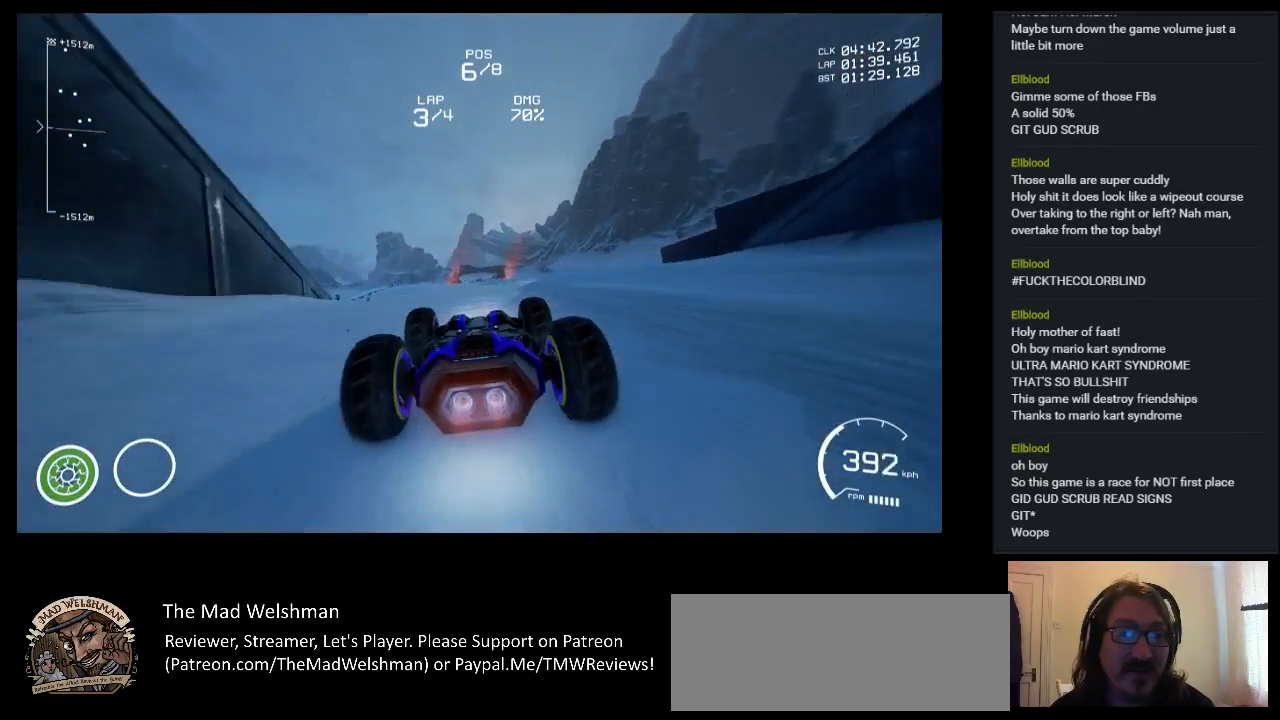
{"keys": ["up"], "events": []}
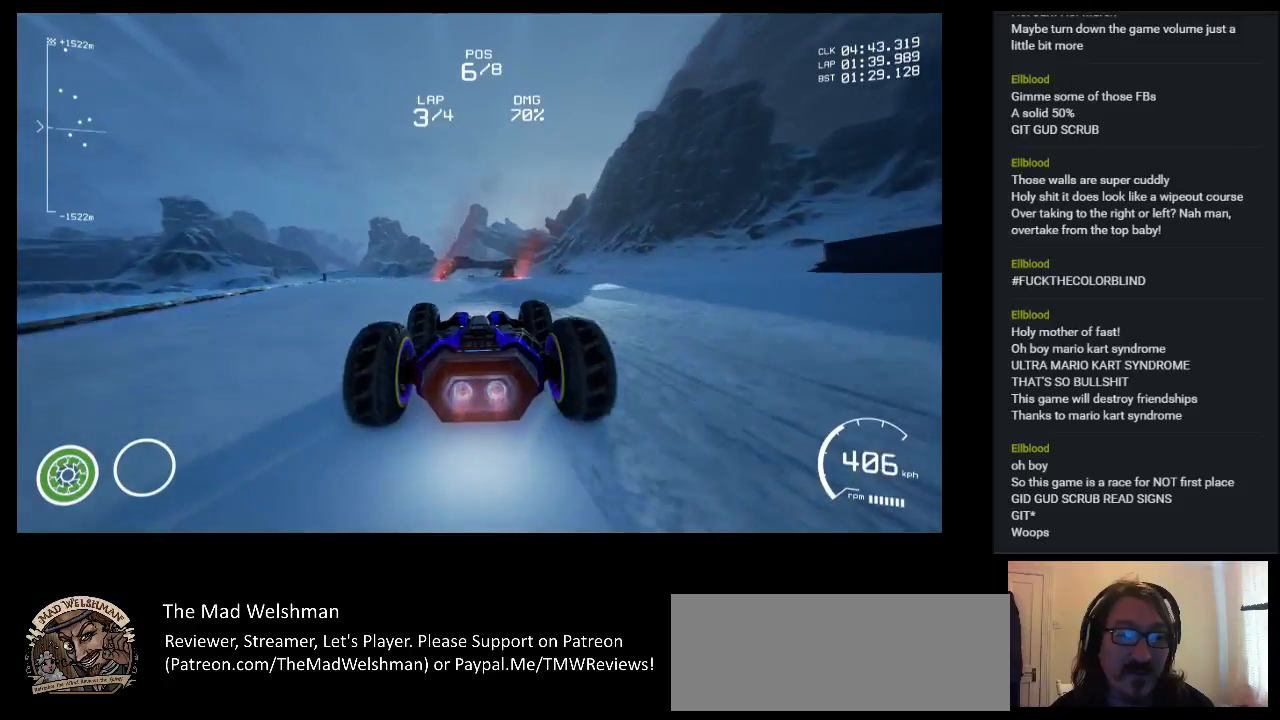
{"keys": ["up"], "events": []}
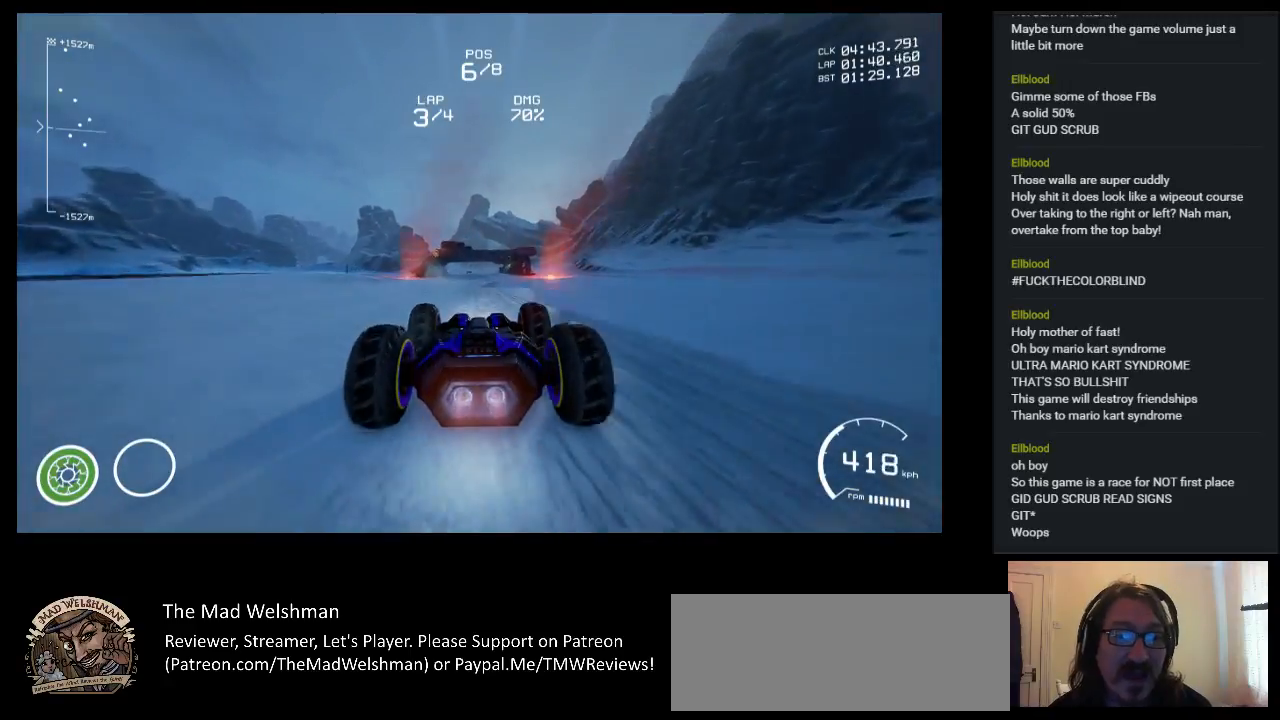
{"keys": ["up"], "events": []}
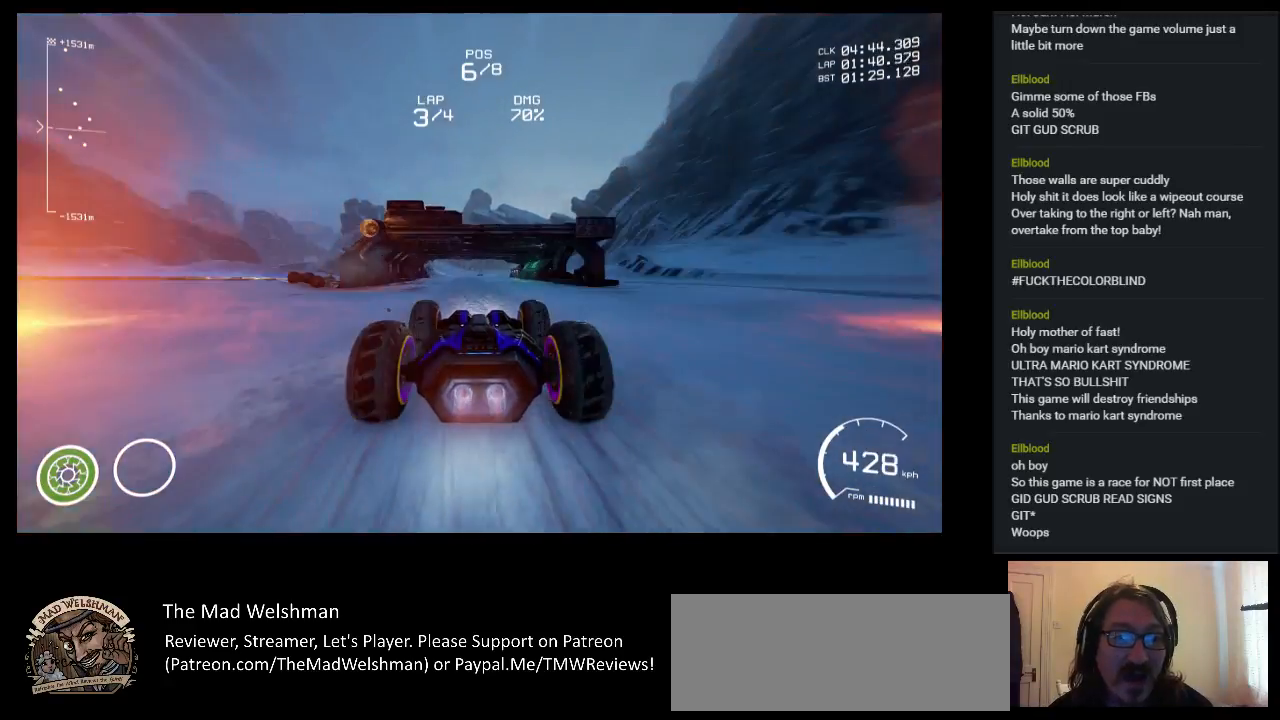
{"keys": ["left", "up"], "events": [[467, "left", "down"]]}
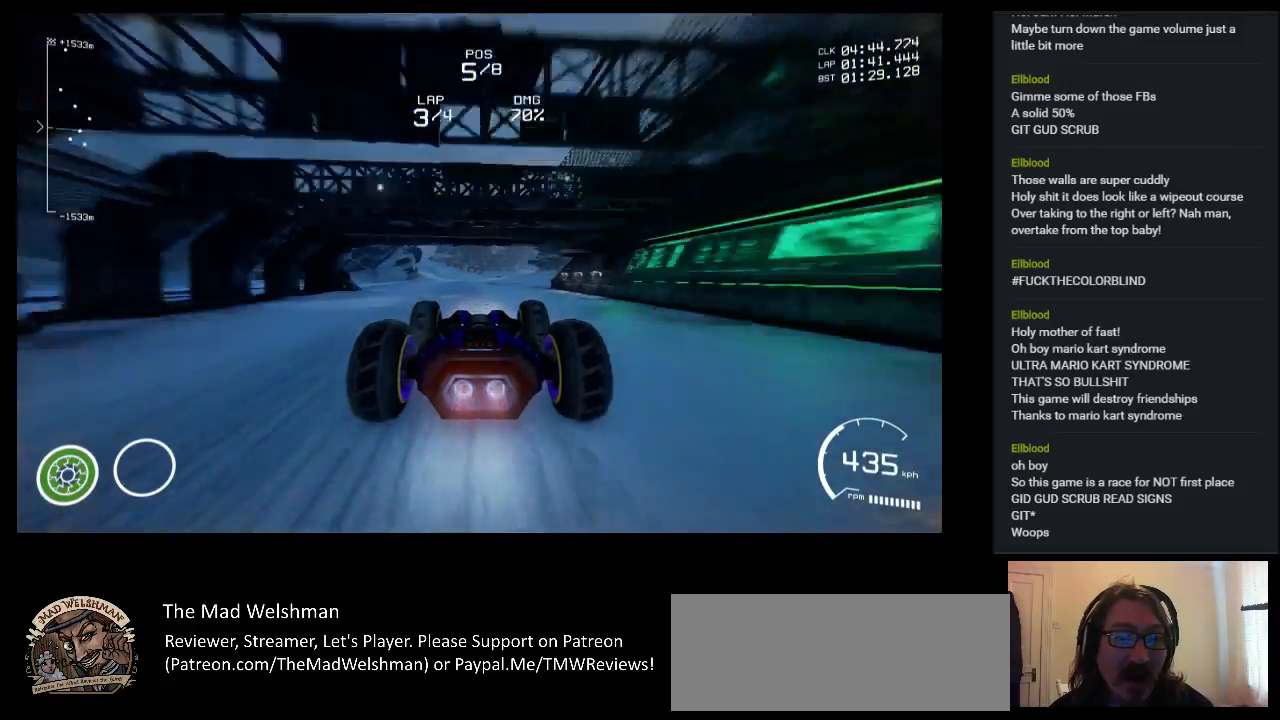
{"keys": ["up"], "events": [[17, "left", "up"]]}
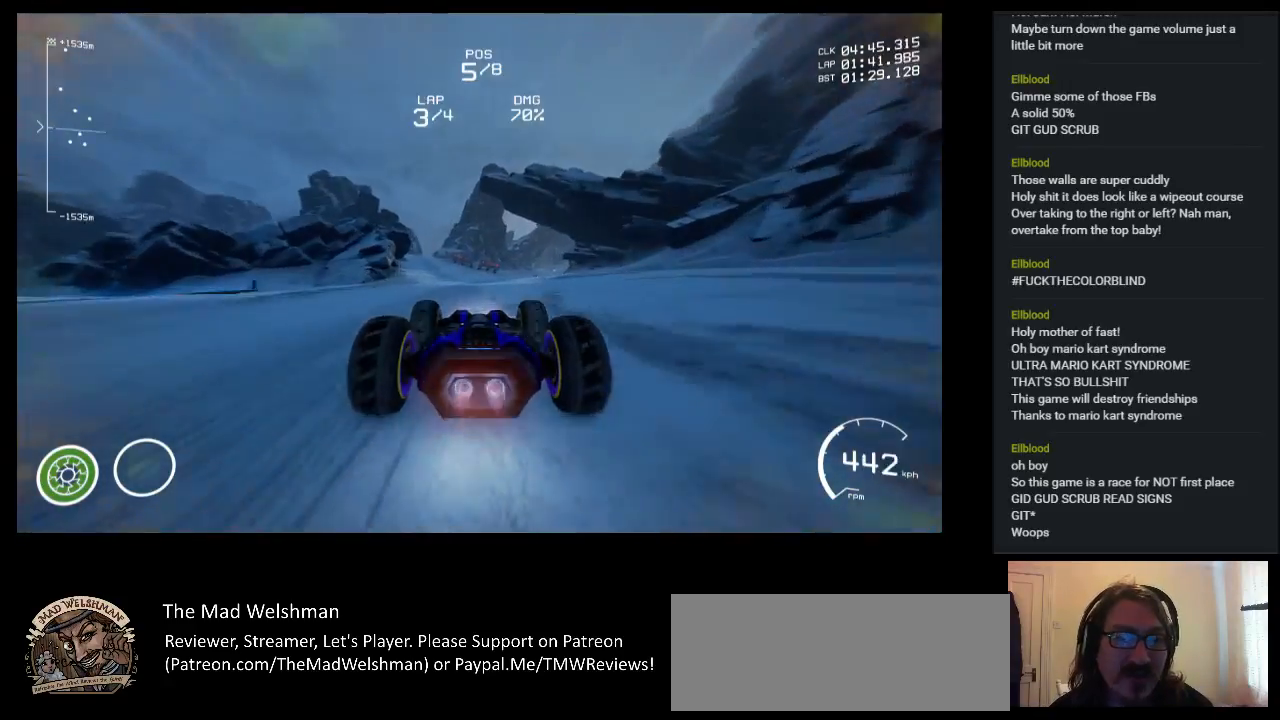
{"keys": ["left", "up"], "events": [[250, "left", "down"]]}
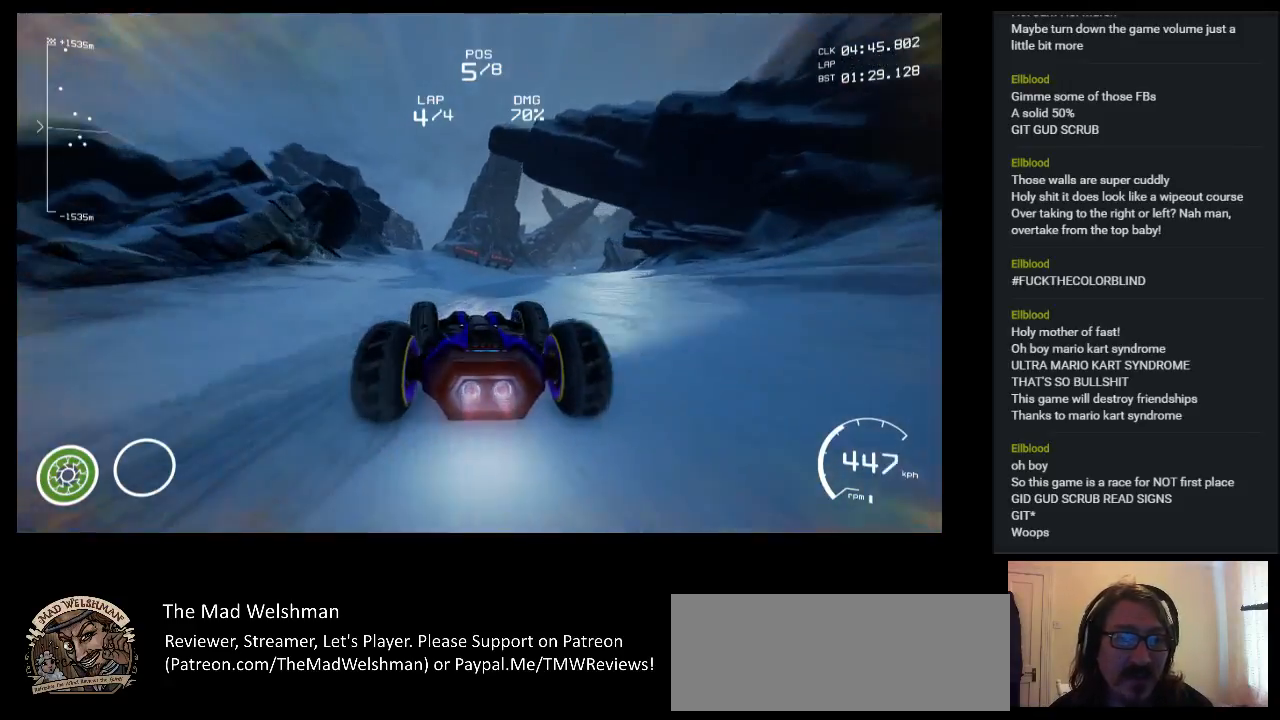
{"keys": ["left", "up"], "events": [[17, "left", "up"], [417, "left", "down"]]}